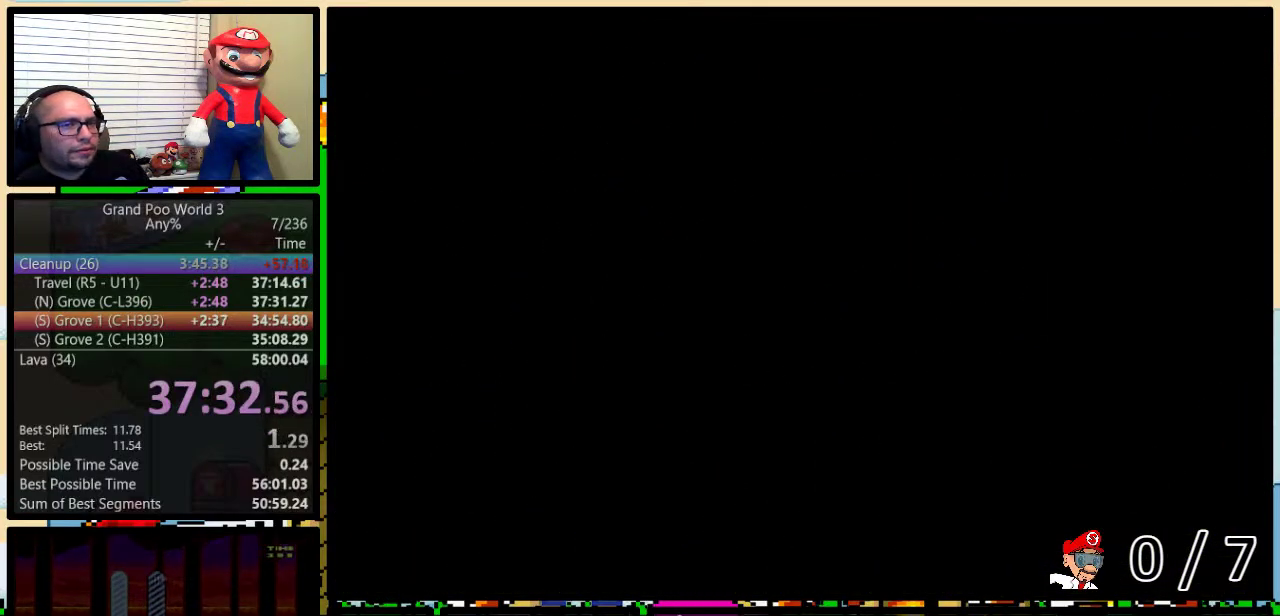
Gameplay with a controller (Nintendo layout); each line is a JSON object with the inputs held at the frame after it. "events" lists button and stick changes between this image and that frame as [ms after this image, input, new state], when the widget could be followed in between. Not read: L1 L3 R1 R3.
{"buttons": ["X", "Y"], "events": [[500, "X", "down"], [500, "Y", "down"]]}
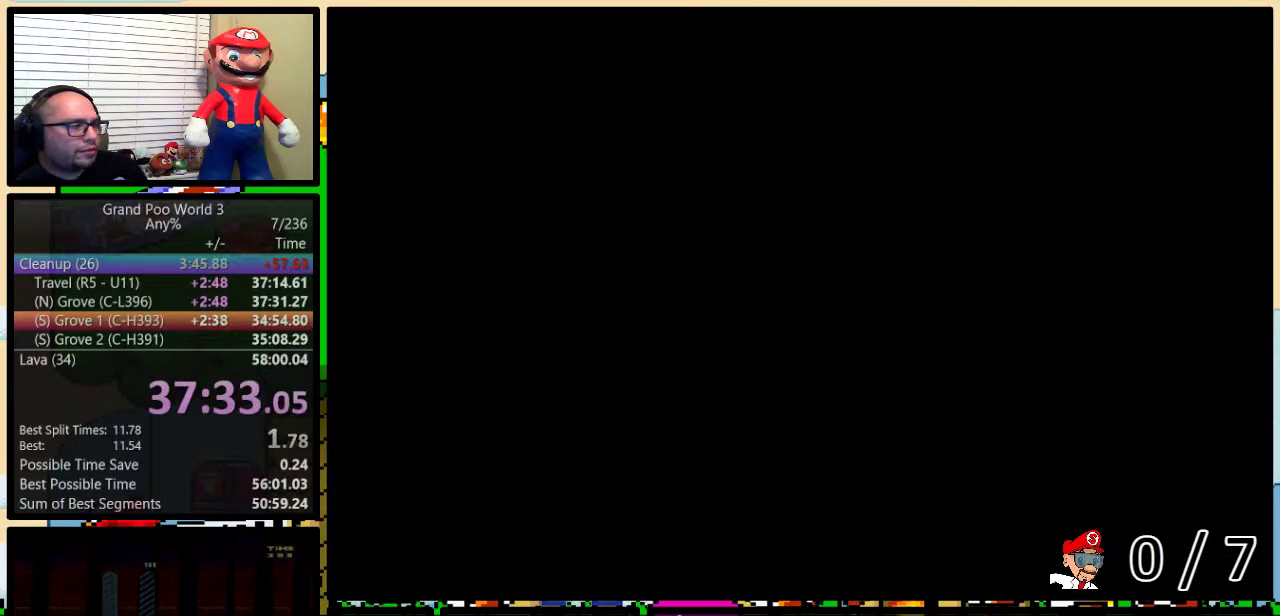
{"buttons": ["A"], "events": [[100, "Y", "up"], [134, "A", "down"], [134, "X", "up"], [217, "A", "up"], [217, "X", "down"], [317, "A", "down"], [317, "B", "down"], [351, "Y", "down"], [401, "A", "up"], [401, "Y", "up"], [467, "B", "up"], [467, "X", "up"], [501, "A", "down"]]}
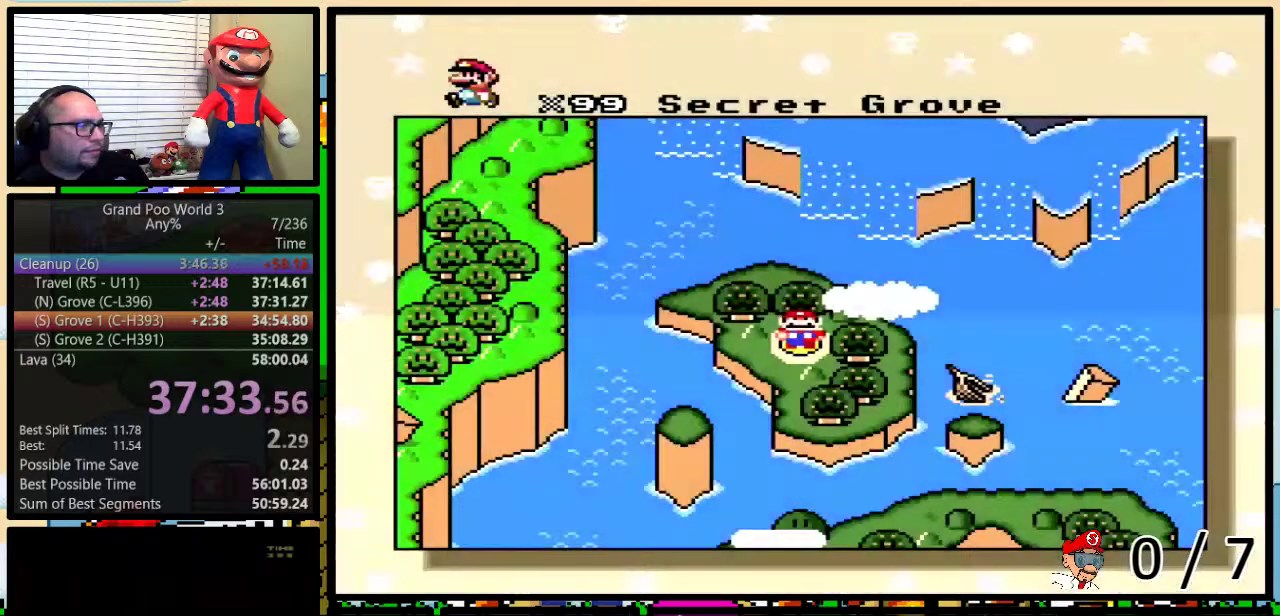
{"buttons": ["X"], "events": [[33, "B", "down"], [50, "A", "up"], [50, "X", "down"], [116, "Y", "down"], [150, "X", "up"], [217, "X", "down"], [267, "Y", "up"], [333, "X", "up"], [383, "A", "down"], [383, "B", "up"], [433, "A", "up"], [433, "X", "down"]]}
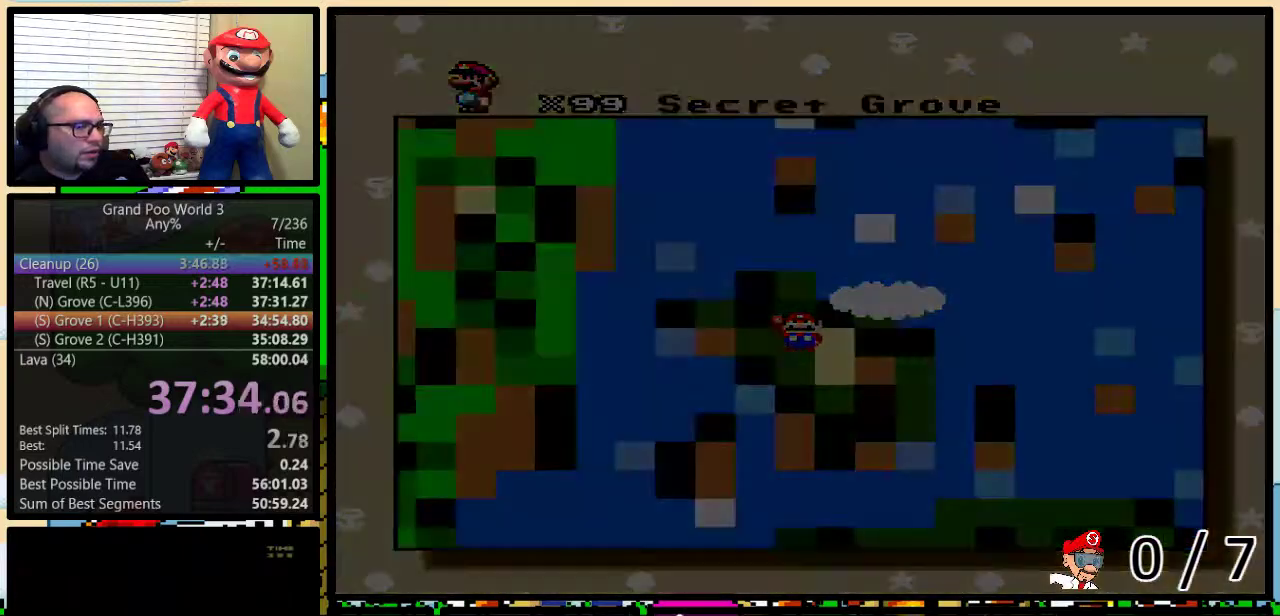
{"buttons": [], "events": [[17, "X", "up"]]}
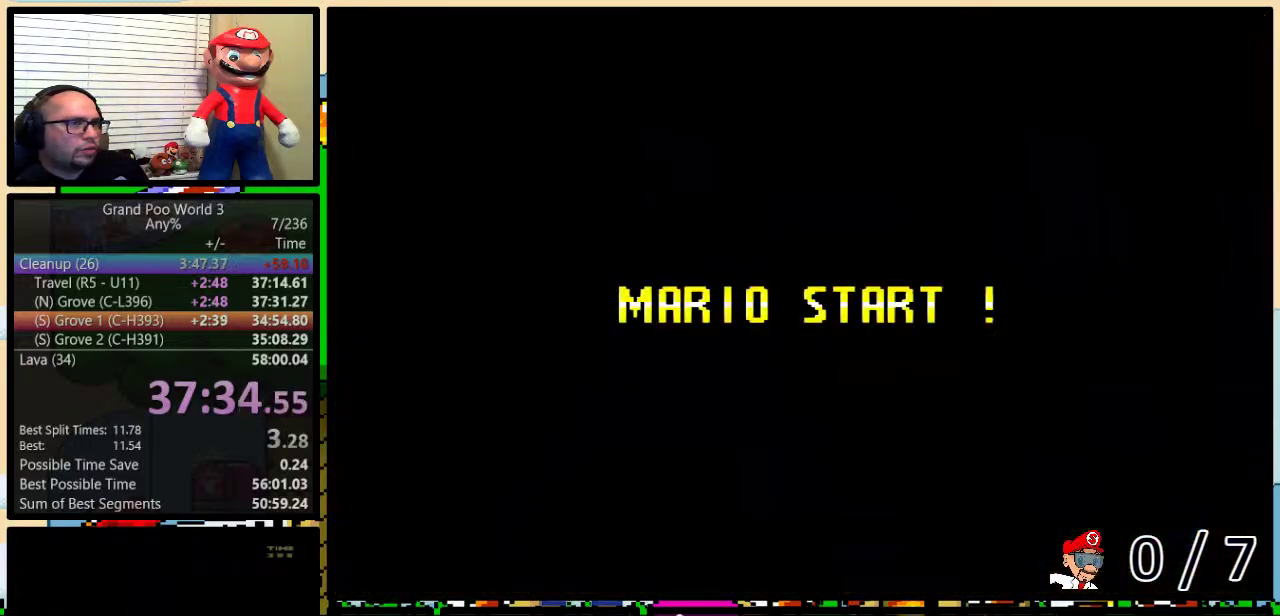
{"buttons": ["Y"], "events": [[450, "Y", "down"]]}
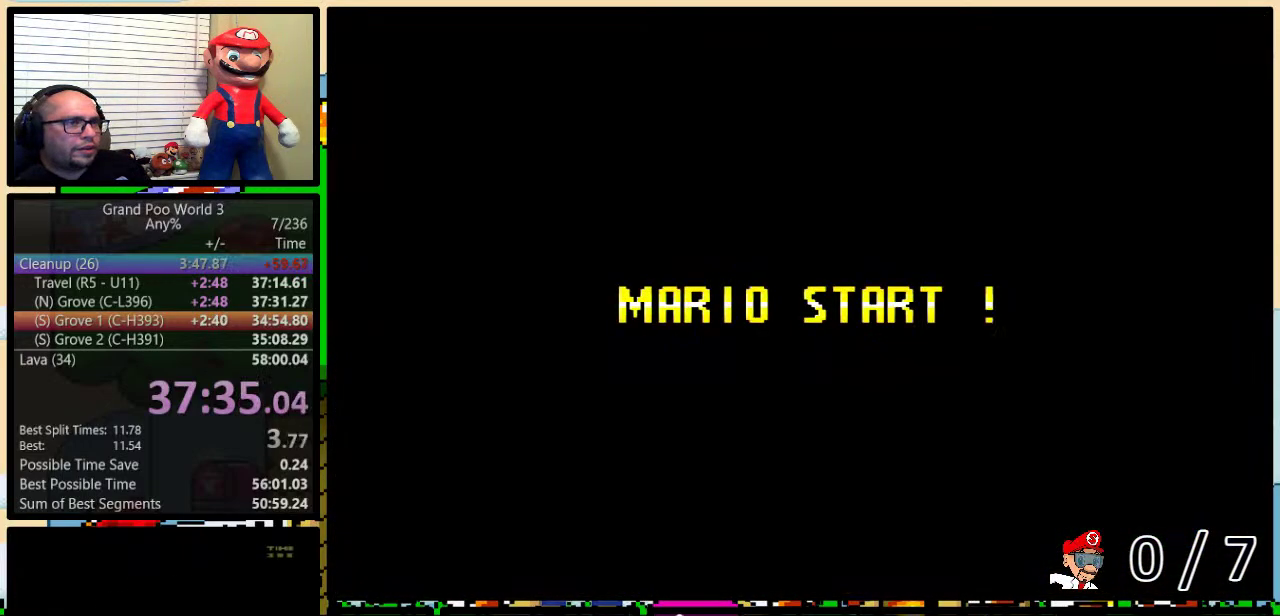
{"buttons": ["B", "Y"], "events": [[101, "B", "down"], [167, "Y", "up"], [418, "B", "up"], [418, "Y", "down"], [484, "B", "down"]]}
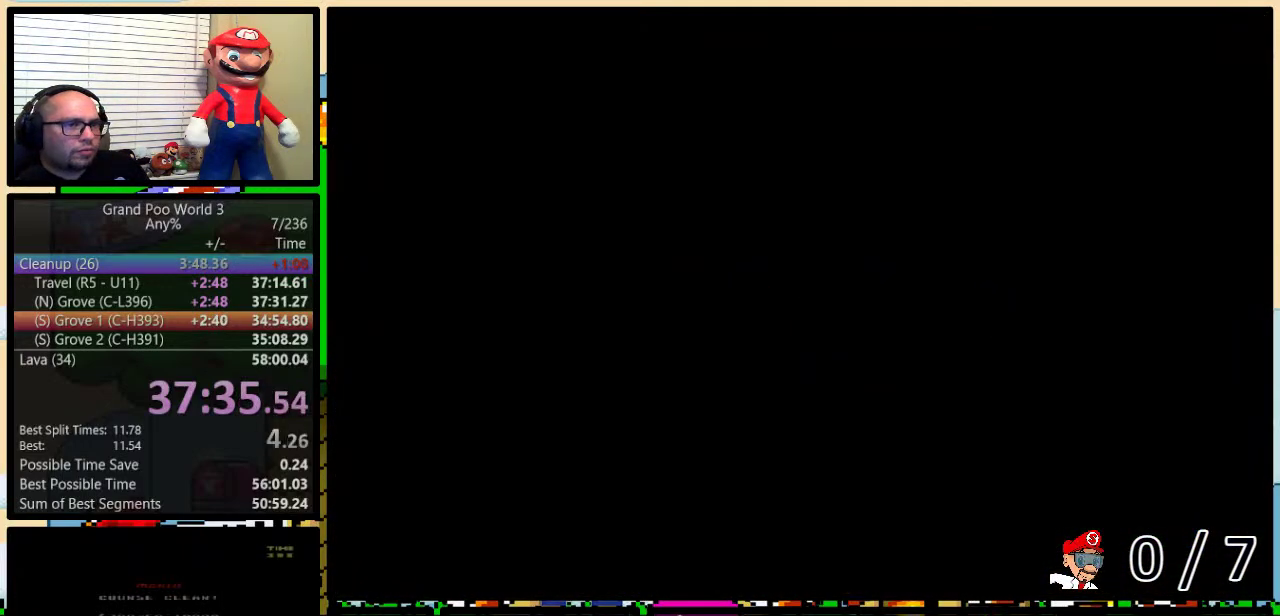
{"buttons": ["B", "Y", "DPAD_RIGHT"], "events": [[450, "DPAD_RIGHT", "down"]]}
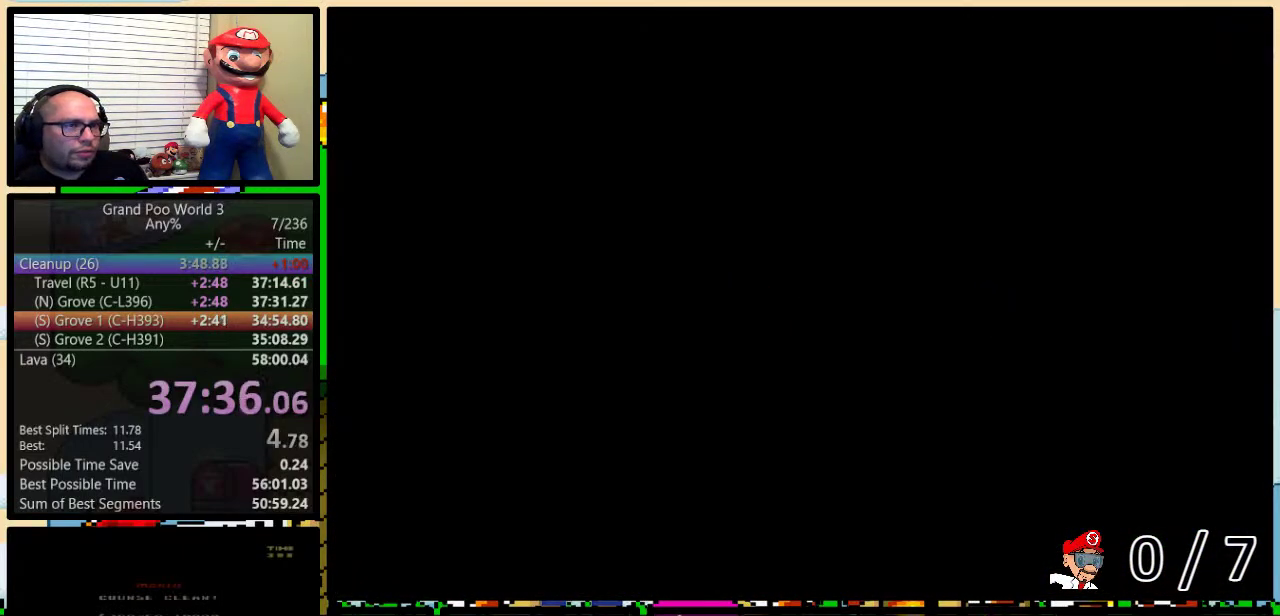
{"buttons": ["B", "Y", "DPAD_UP", "DPAD_RIGHT"], "events": [[401, "DPAD_UP", "down"]]}
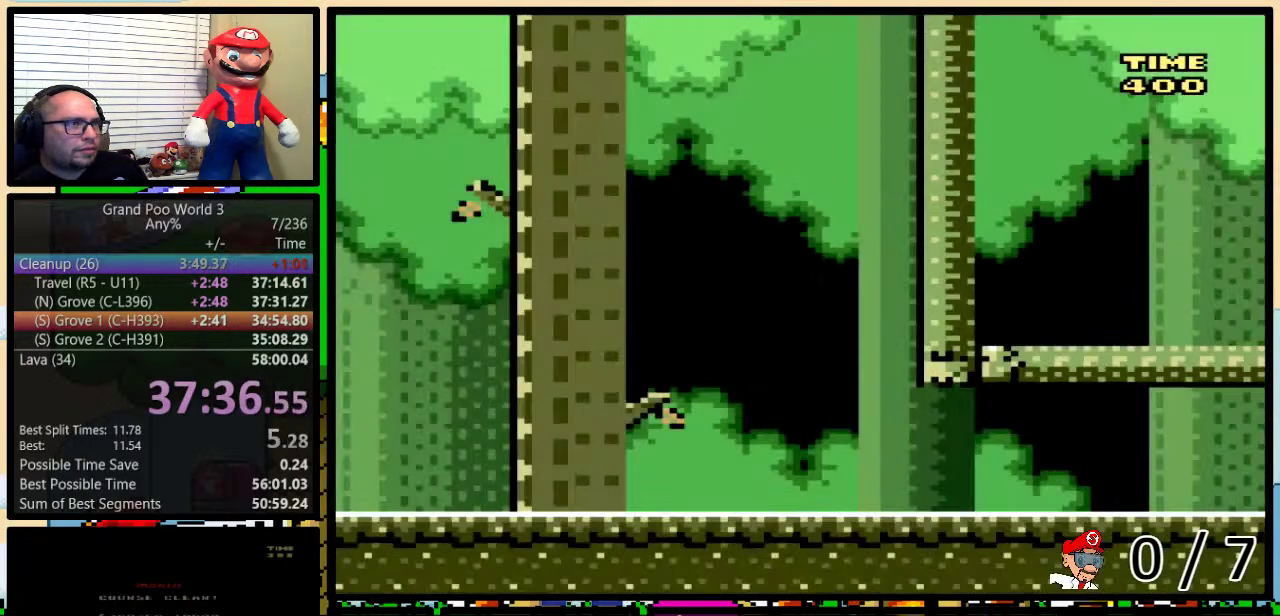
{"buttons": ["B", "Y", "DPAD_UP", "DPAD_RIGHT"], "events": []}
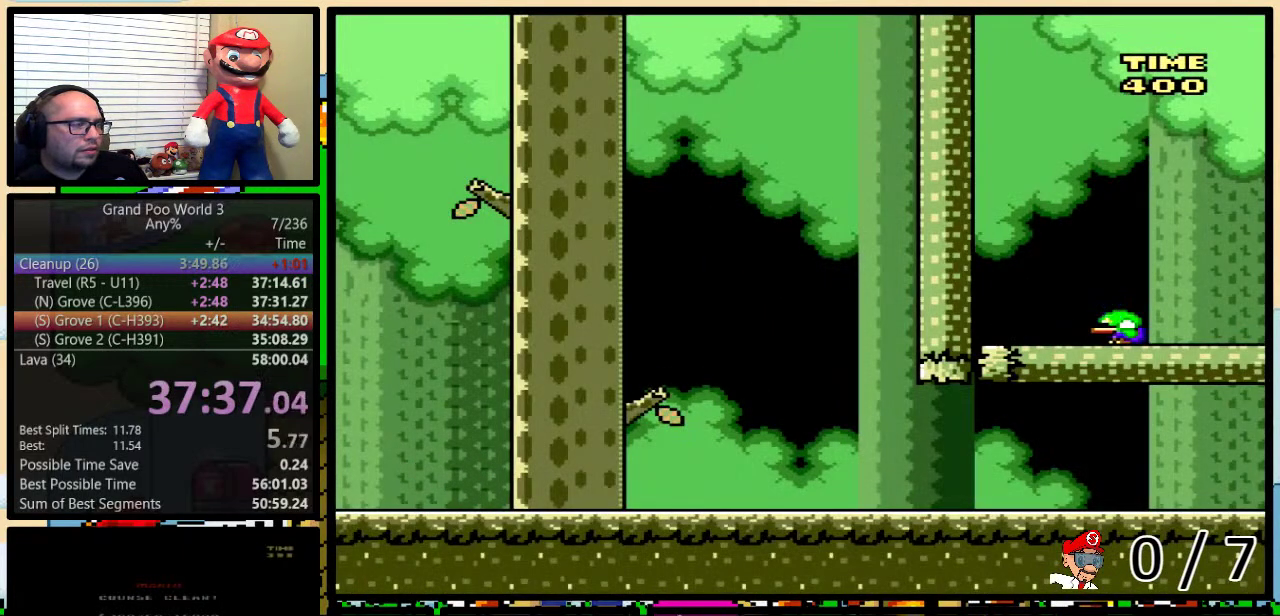
{"buttons": ["B", "Y", "DPAD_UP", "DPAD_RIGHT"], "events": []}
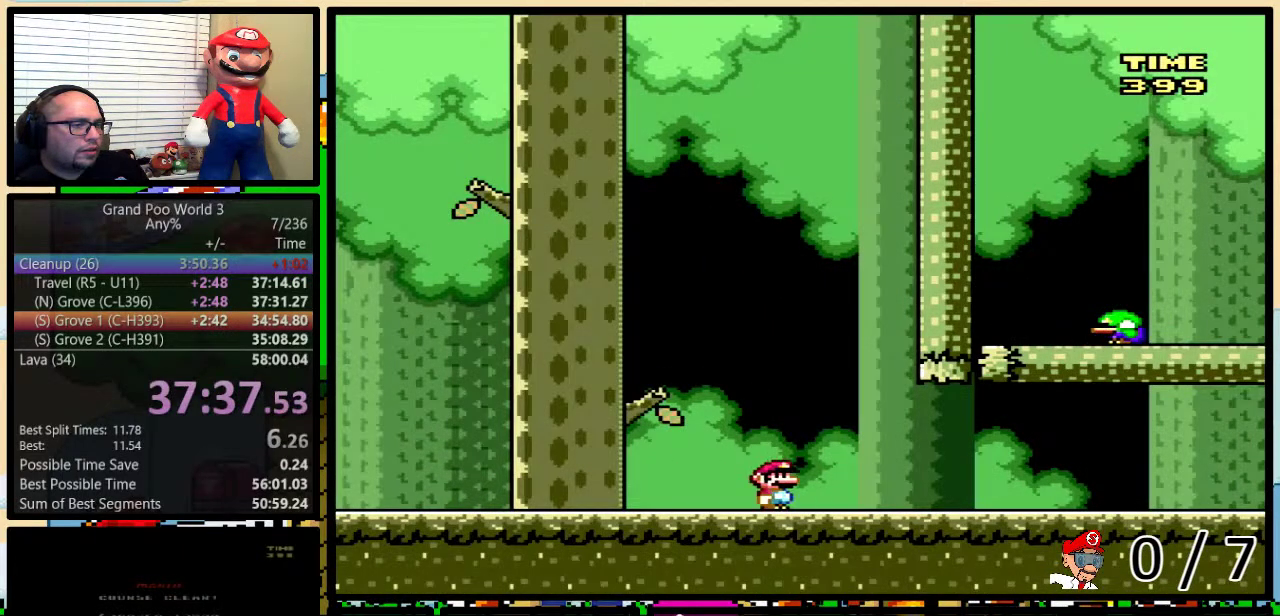
{"buttons": ["B", "Y", "DPAD_UP", "DPAD_RIGHT"], "events": []}
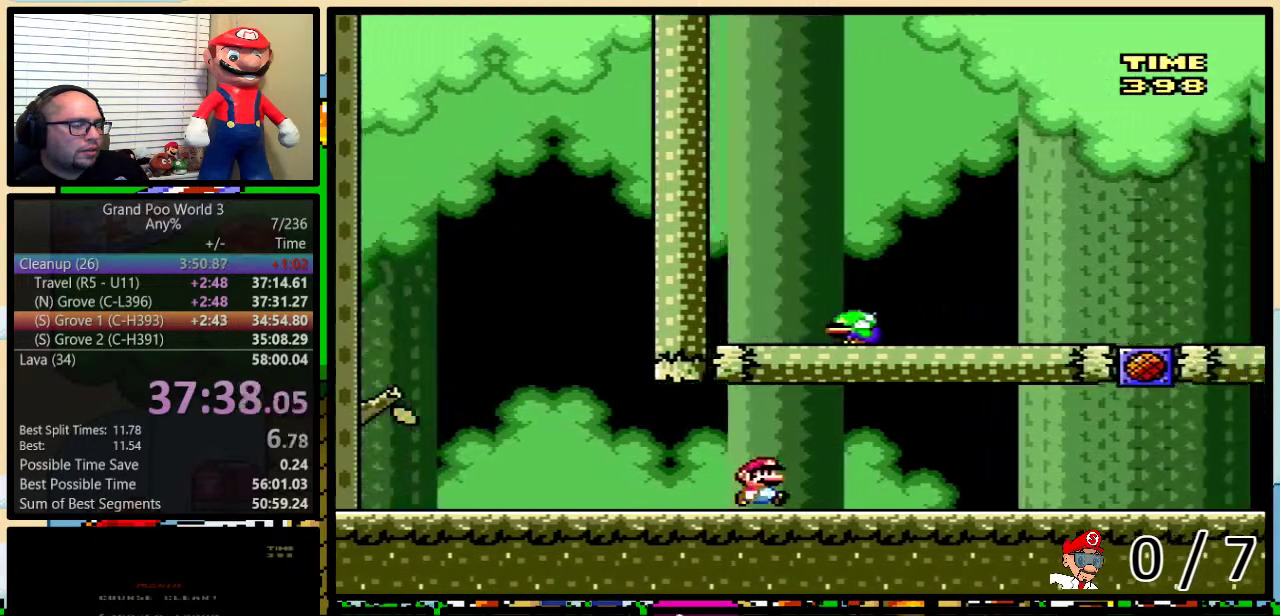
{"buttons": ["B", "Y", "DPAD_UP", "DPAD_RIGHT"], "events": []}
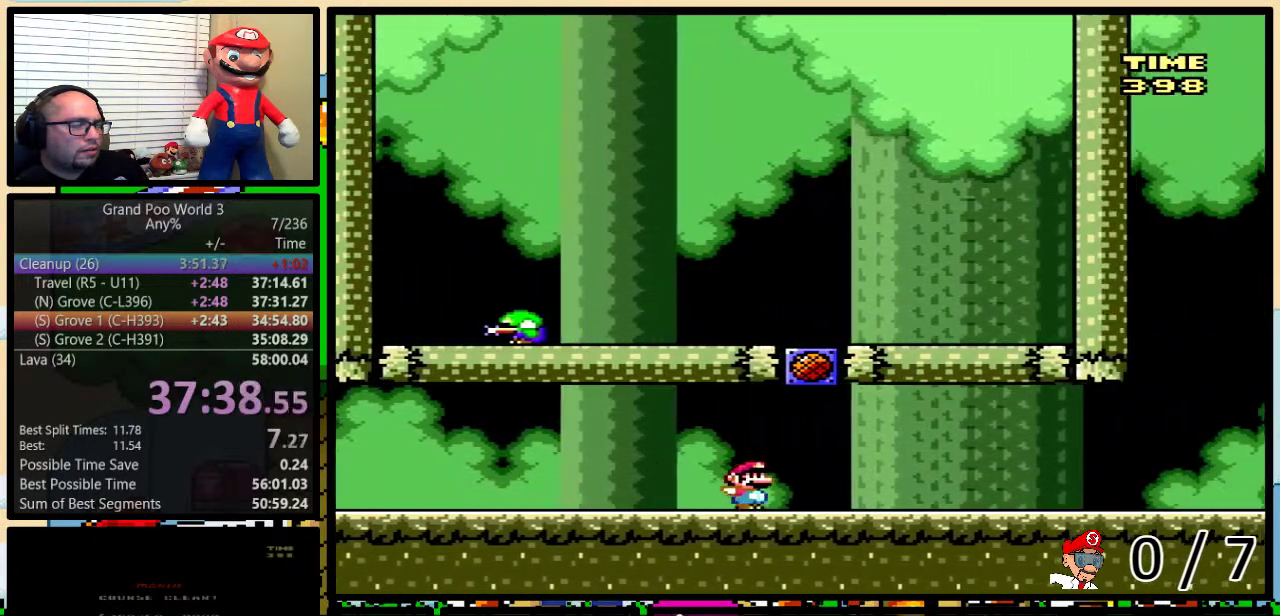
{"buttons": ["B", "Y", "DPAD_UP", "DPAD_RIGHT"], "events": []}
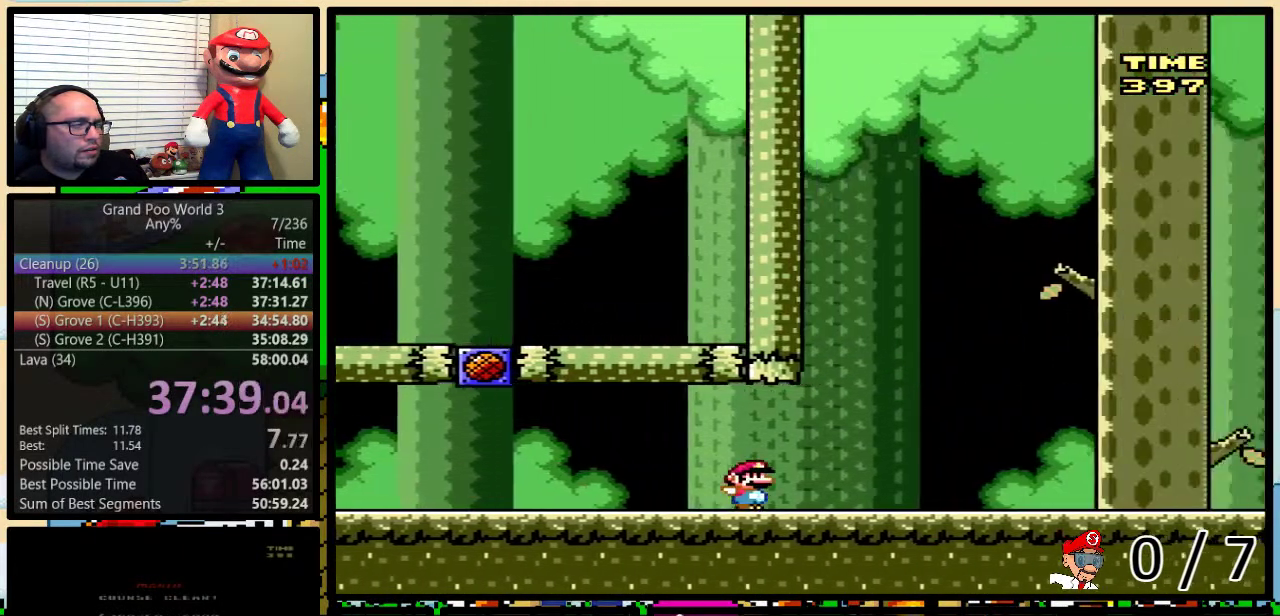
{"buttons": ["Y", "DPAD_UP", "DPAD_RIGHT"], "events": [[151, "B", "up"]]}
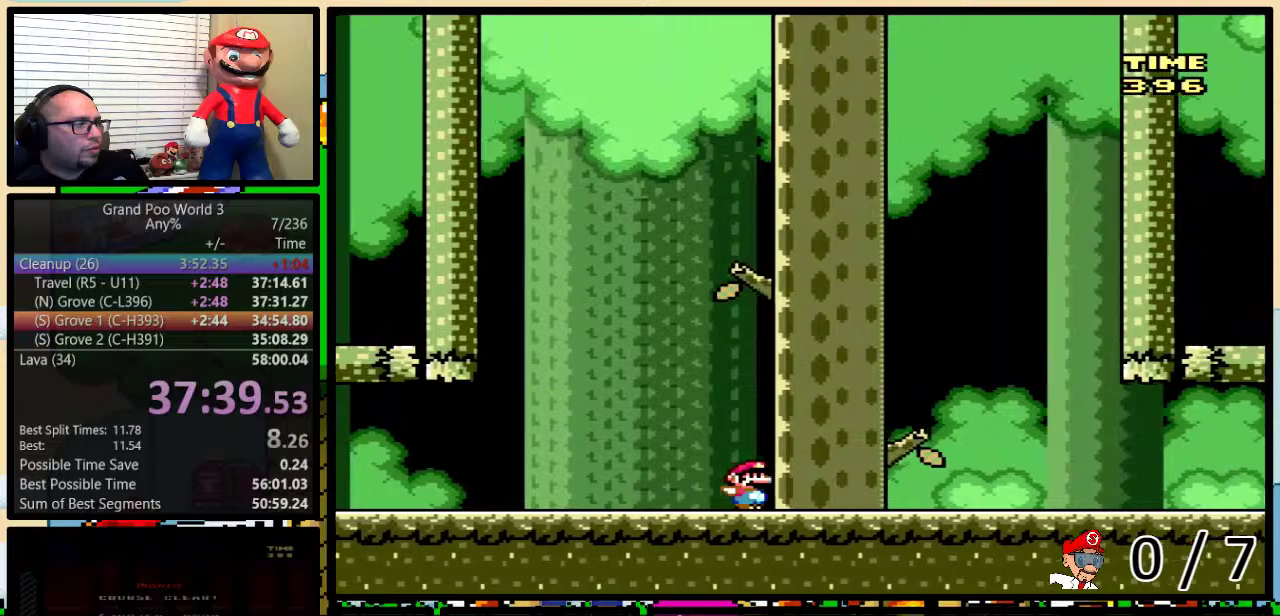
{"buttons": ["Y", "DPAD_UP", "DPAD_RIGHT"], "events": []}
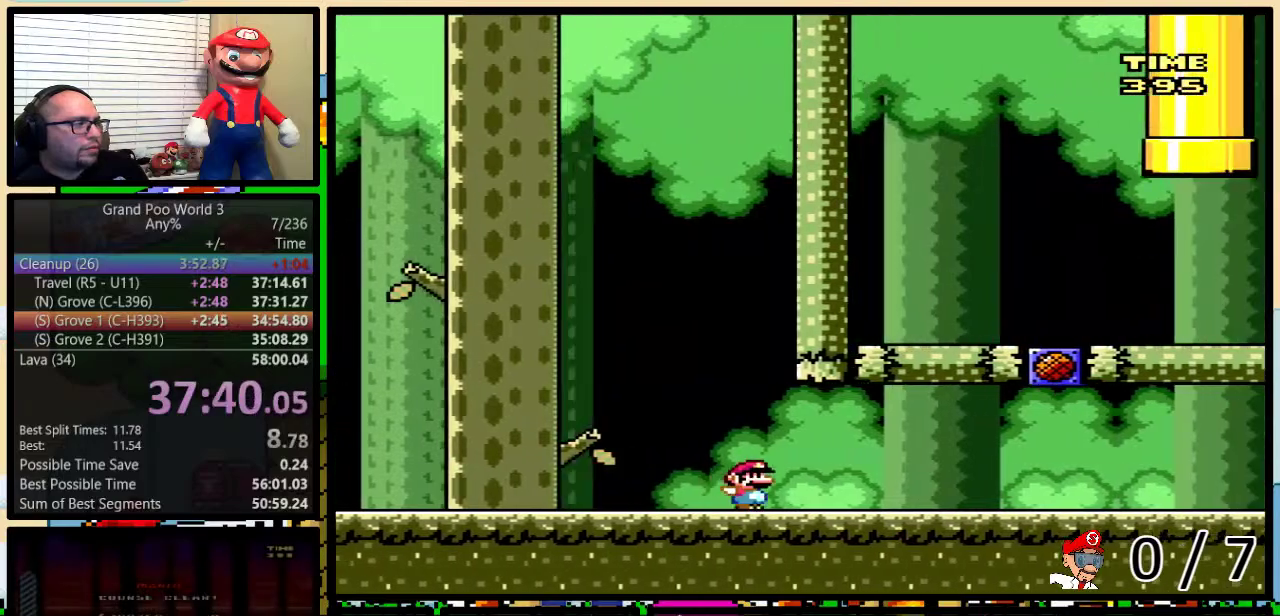
{"buttons": ["B", "Y", "DPAD_LEFT"], "events": [[368, "B", "down"], [401, "DPAD_LEFT", "down"], [401, "DPAD_RIGHT", "up"], [401, "DPAD_UP", "up"]]}
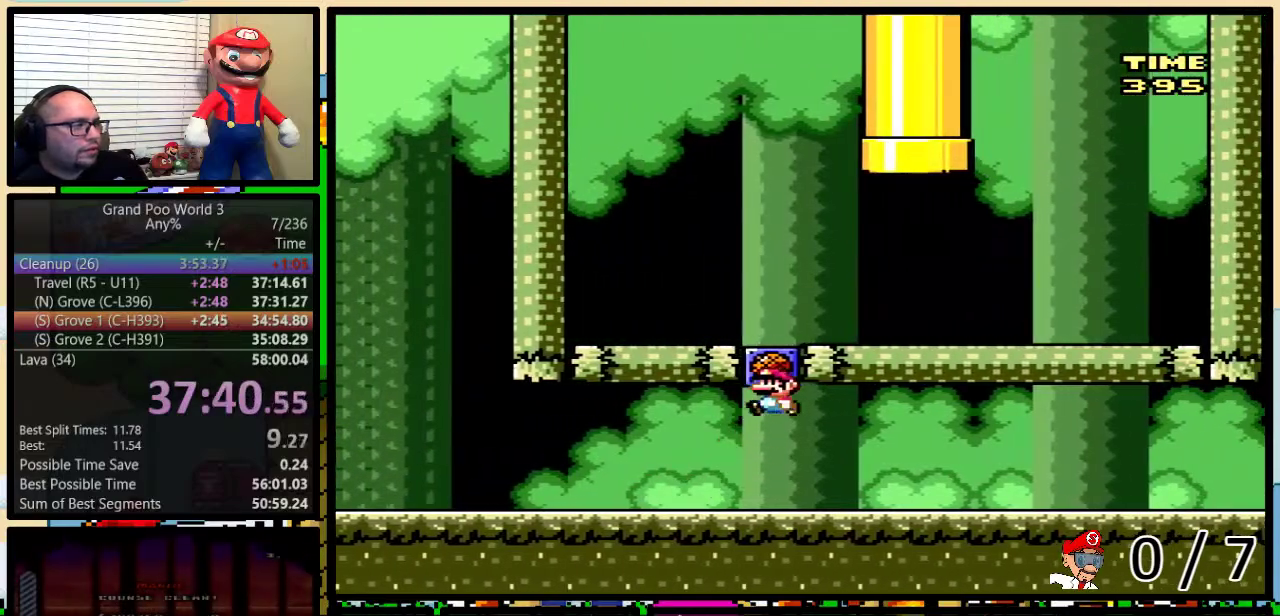
{"buttons": ["A", "Y"], "events": [[33, "B", "up"], [150, "DPAD_LEFT", "up"], [150, "DPAD_RIGHT", "down"], [184, "B", "down"], [217, "DPAD_RIGHT", "up"], [284, "B", "up"], [334, "B", "down"], [400, "B", "up"], [467, "A", "down"]]}
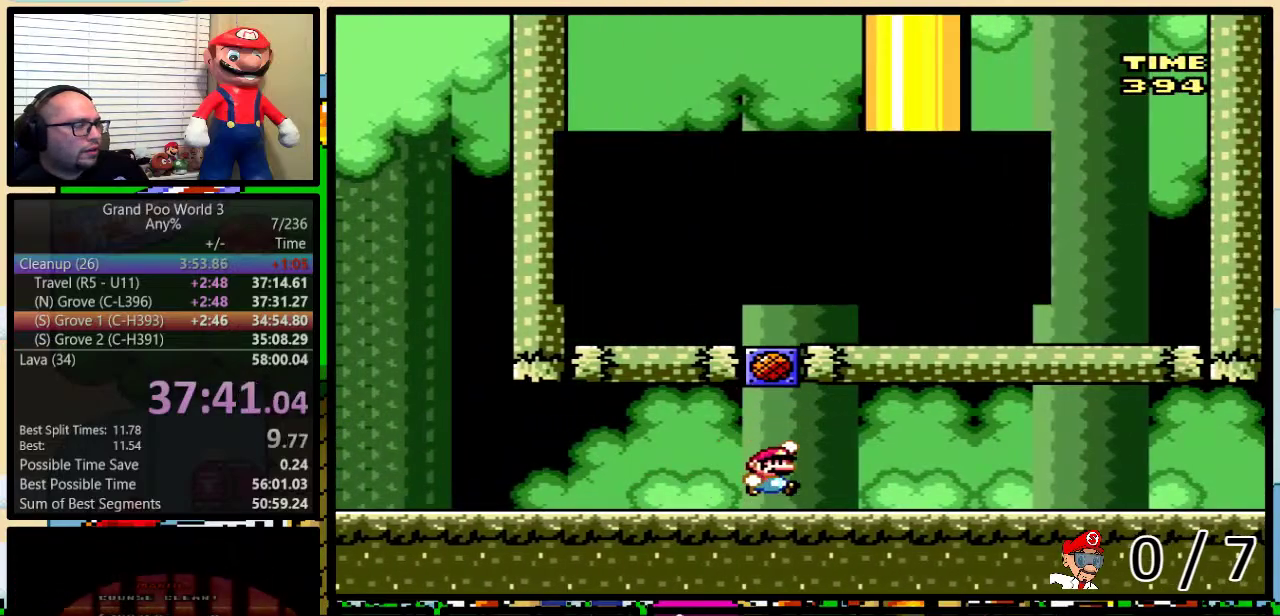
{"buttons": ["B", "Y", "DPAD_LEFT"], "events": [[167, "A", "up"], [317, "DPAD_LEFT", "down"], [384, "B", "down"]]}
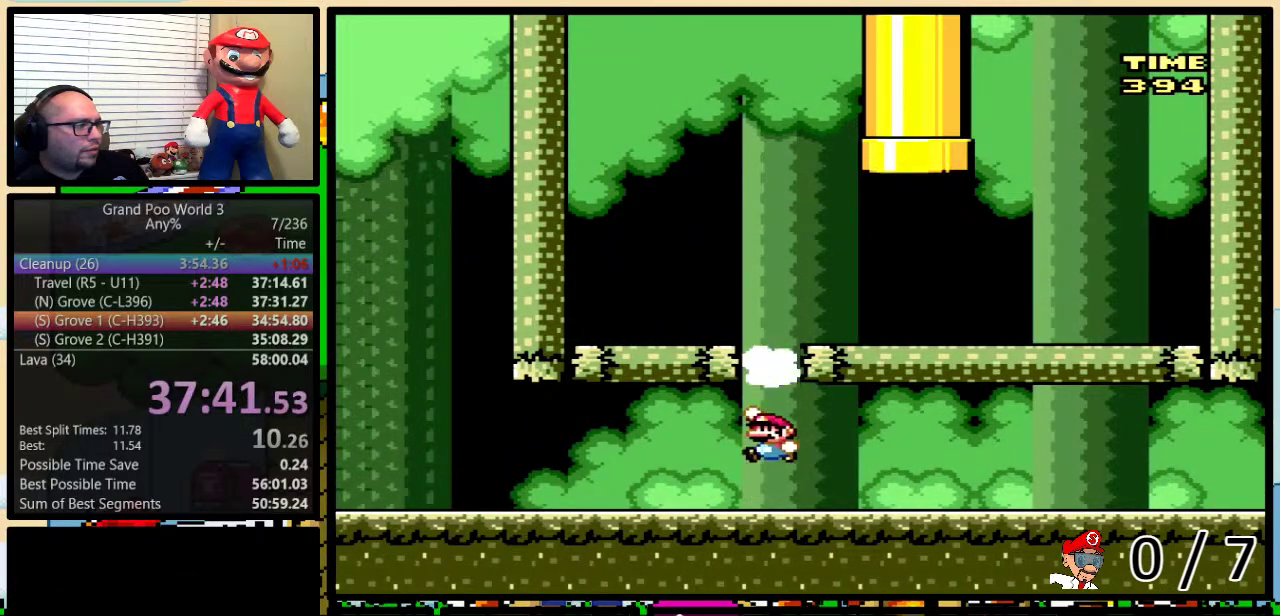
{"buttons": ["B", "Y", "DPAD_UP", "DPAD_RIGHT"], "events": [[50, "DPAD_UP", "down"], [83, "DPAD_LEFT", "up"], [83, "DPAD_RIGHT", "down"], [300, "B", "up"], [417, "B", "down"]]}
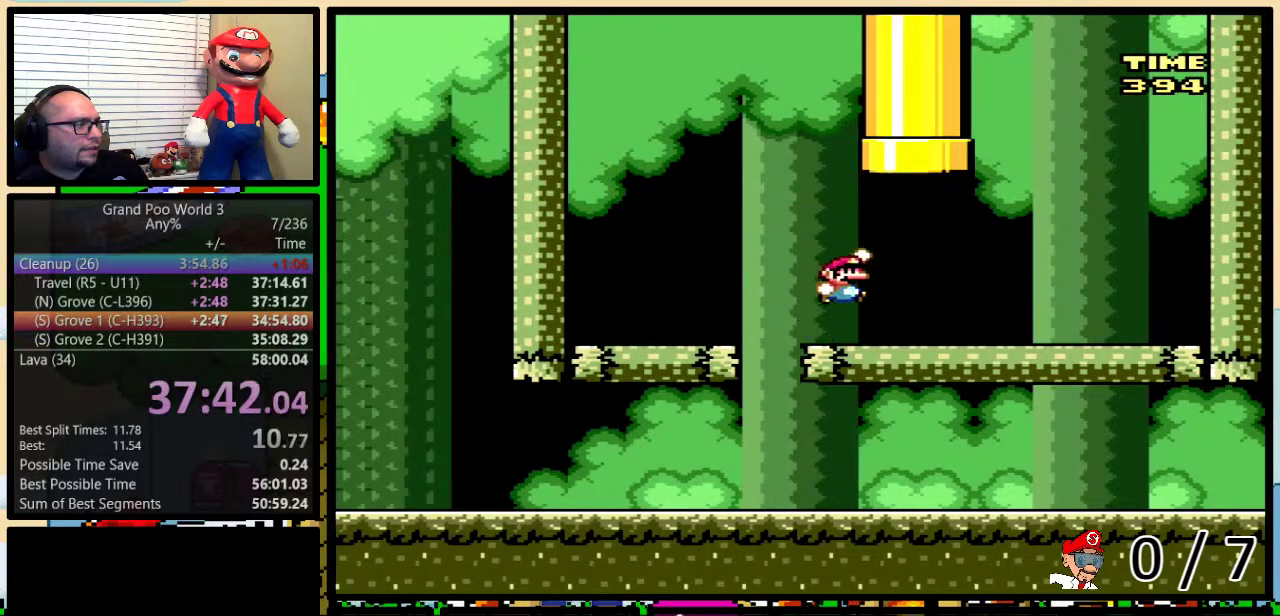
{"buttons": ["Y"], "events": [[101, "DPAD_RIGHT", "up"], [134, "DPAD_LEFT", "down"], [418, "DPAD_LEFT", "up"], [451, "DPAD_UP", "up"], [501, "B", "up"]]}
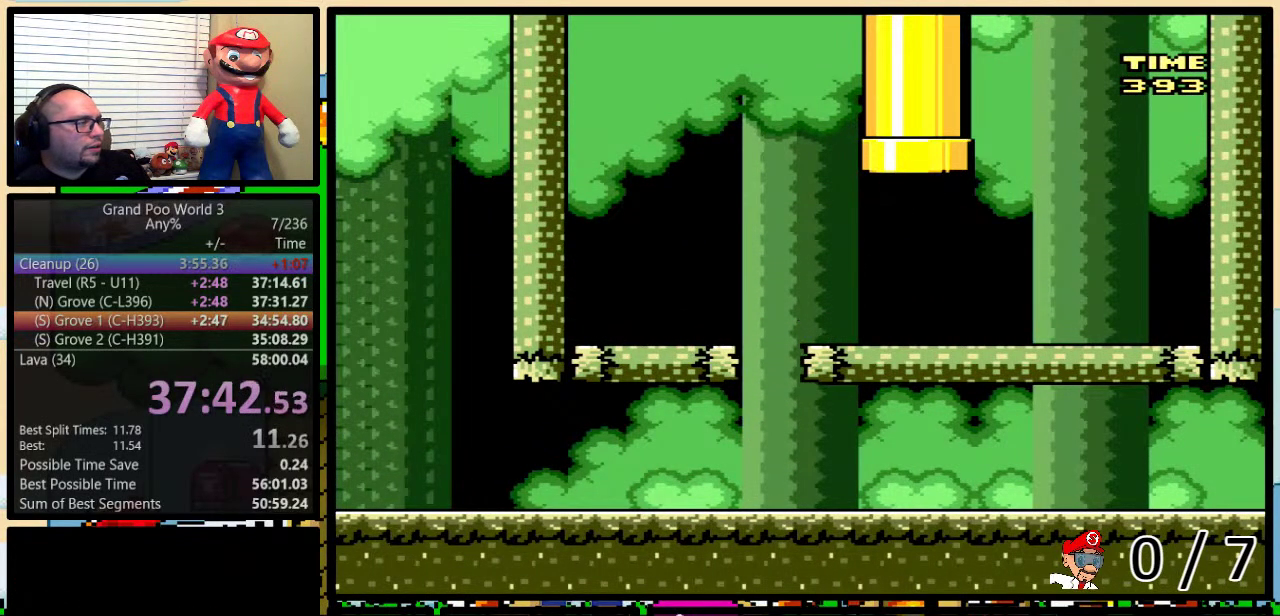
{"buttons": ["Y"], "events": []}
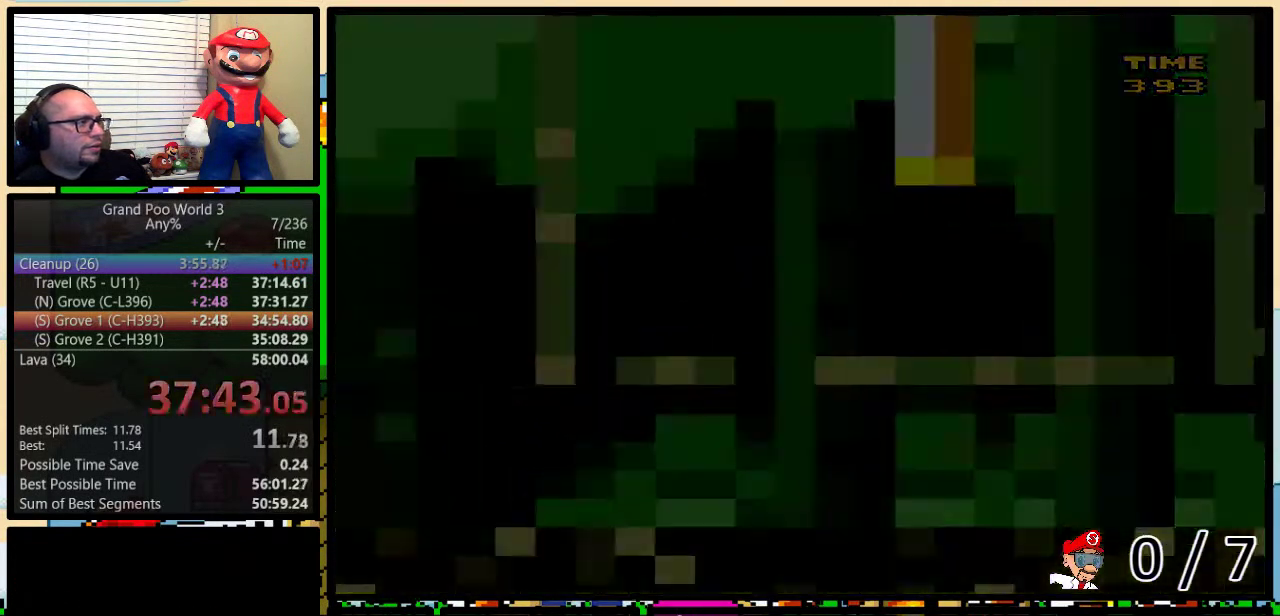
{"buttons": ["Y"], "events": []}
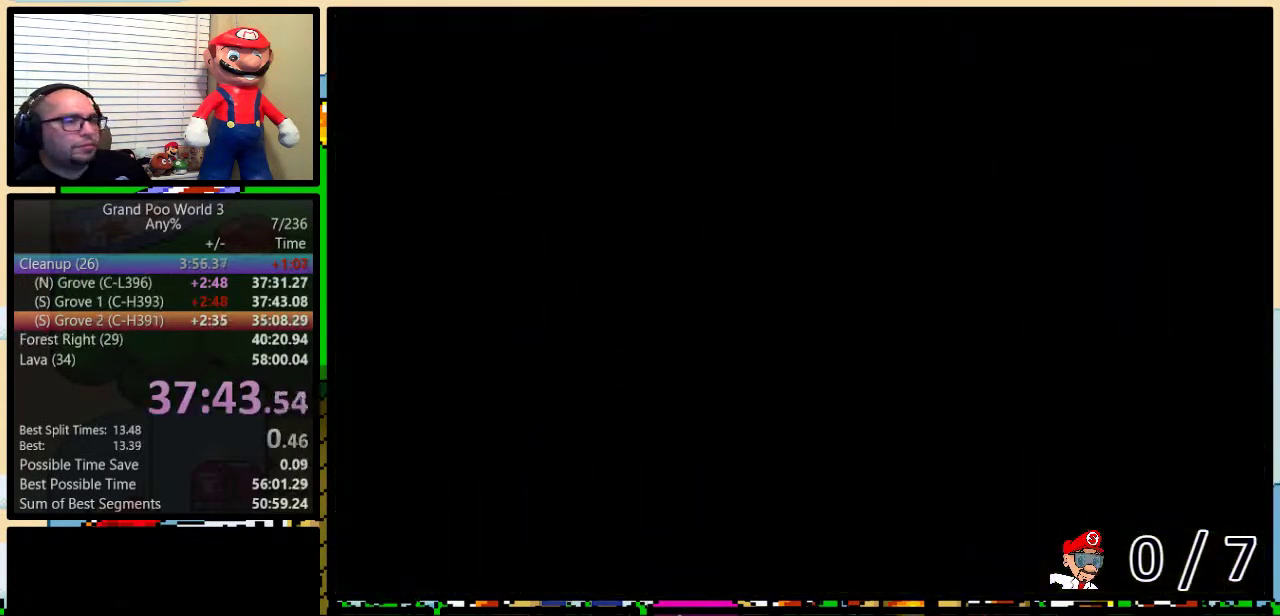
{"buttons": ["B", "Y", "DPAD_RIGHT"], "events": [[200, "B", "down"], [284, "DPAD_RIGHT", "down"]]}
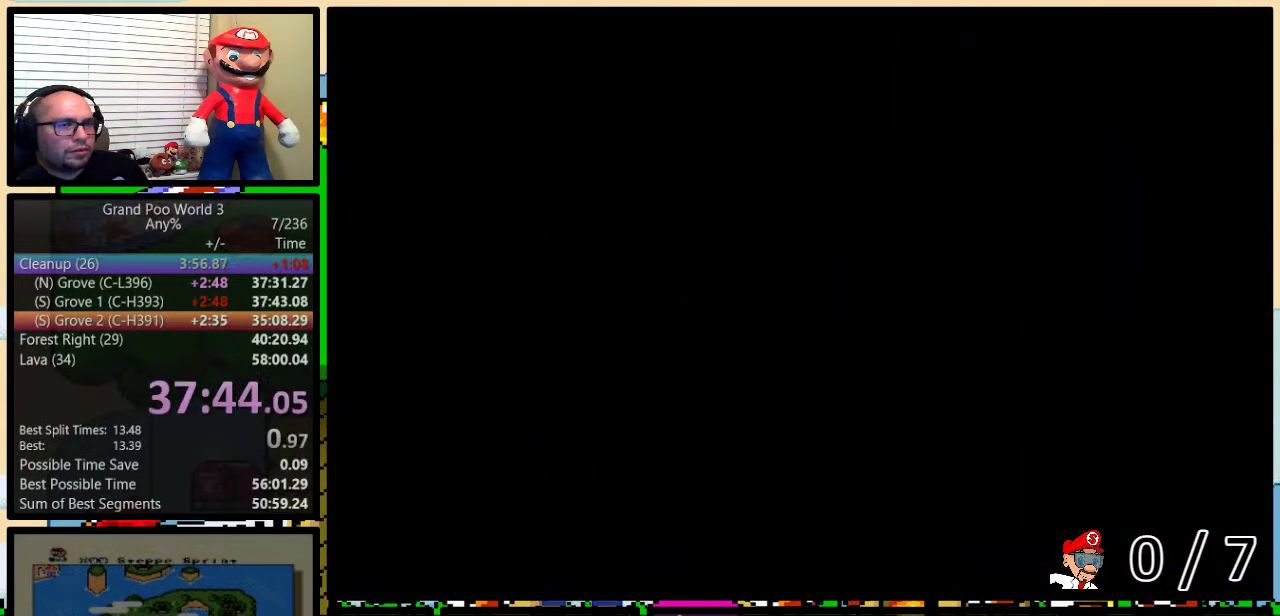
{"buttons": ["B", "Y", "DPAD_RIGHT"], "events": []}
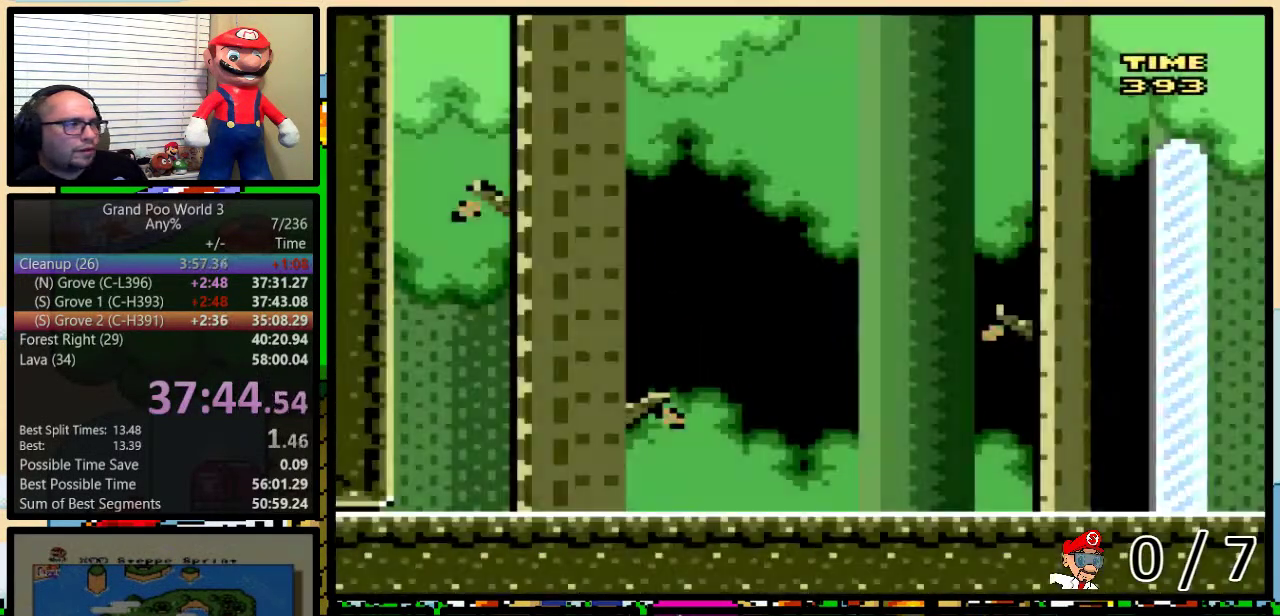
{"buttons": ["B", "Y", "DPAD_RIGHT"], "events": []}
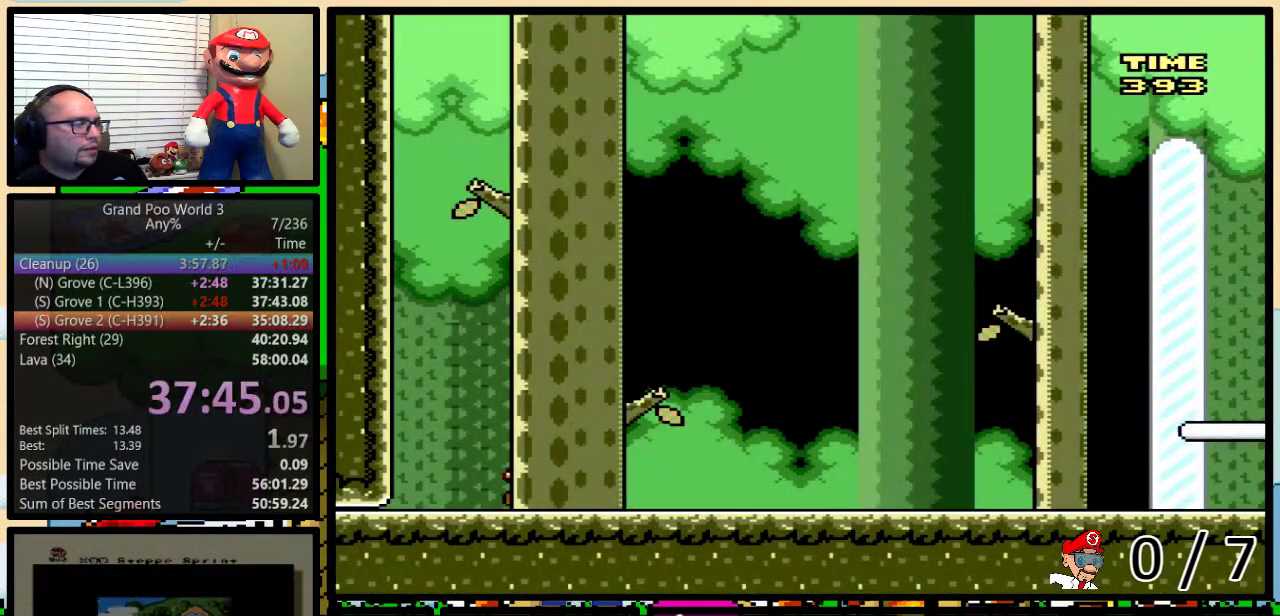
{"buttons": ["B", "Y", "DPAD_RIGHT"], "events": []}
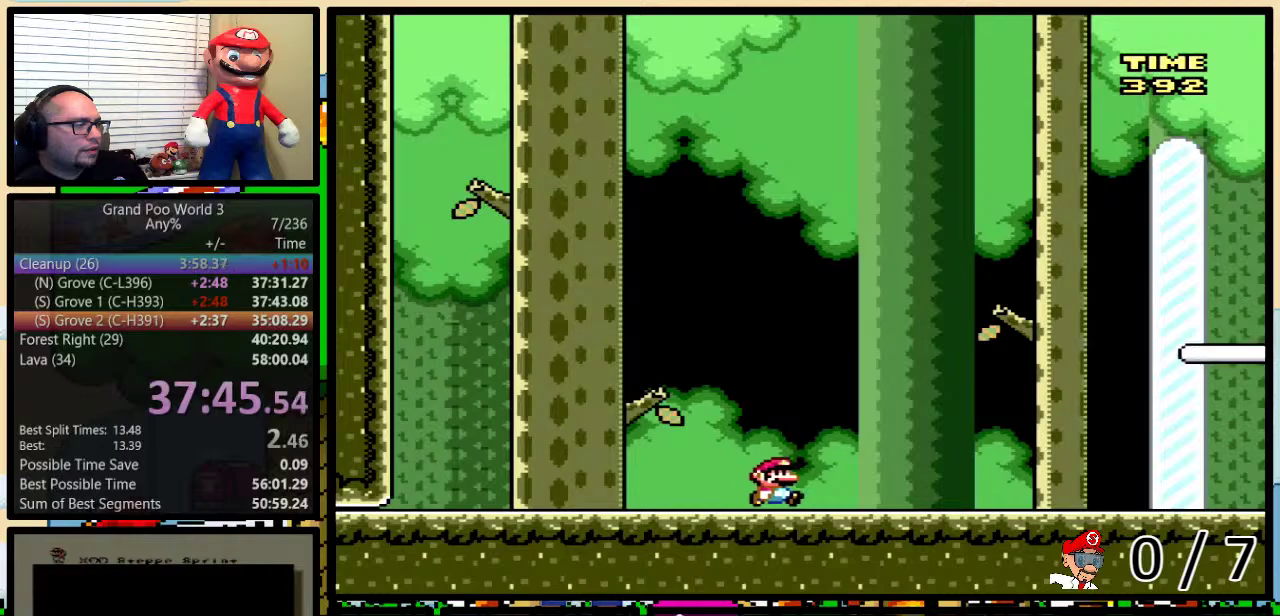
{"buttons": ["B", "Y", "DPAD_RIGHT"], "events": []}
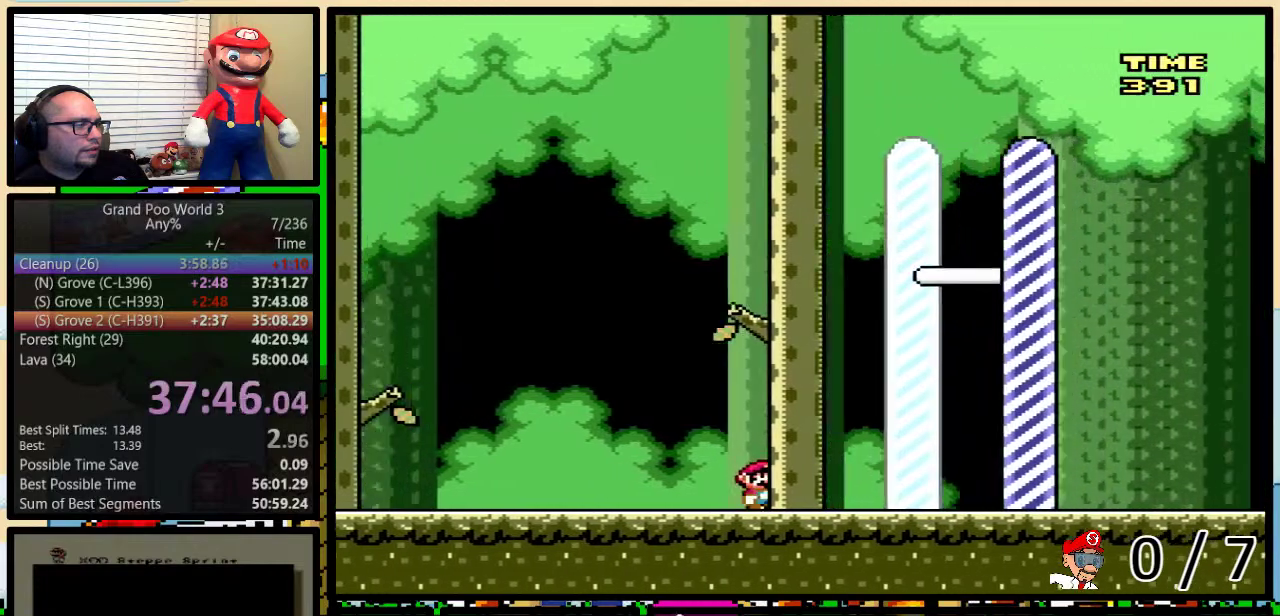
{"buttons": [], "events": [[401, "B", "up"], [468, "DPAD_RIGHT", "up"], [468, "Y", "up"]]}